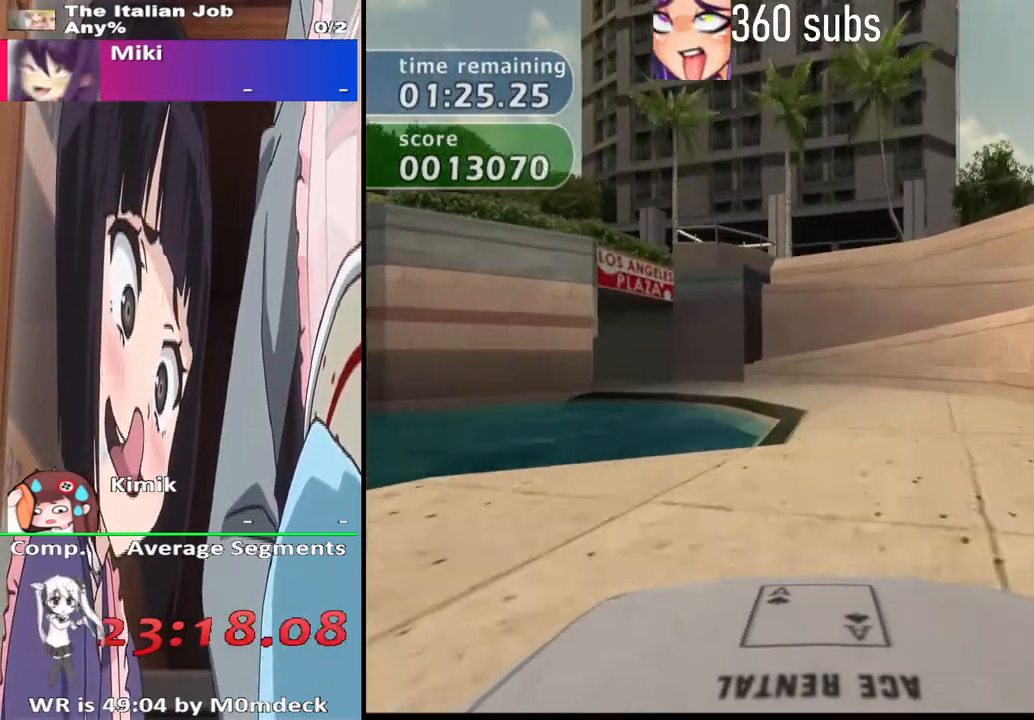
Gameplay with a controller (PlayStation layout); each line is a JSON object with the inputs held at the frame after it. "events" lists button and stick changes between this image and that frame as [ms after this image, input, new state], when the widget could be followed in between.
{"buttons": ["CROSS"], "left_stick": "left", "right_stick": "center", "events": [[33, "left_stick", "center"], [233, "left_stick", "left"]]}
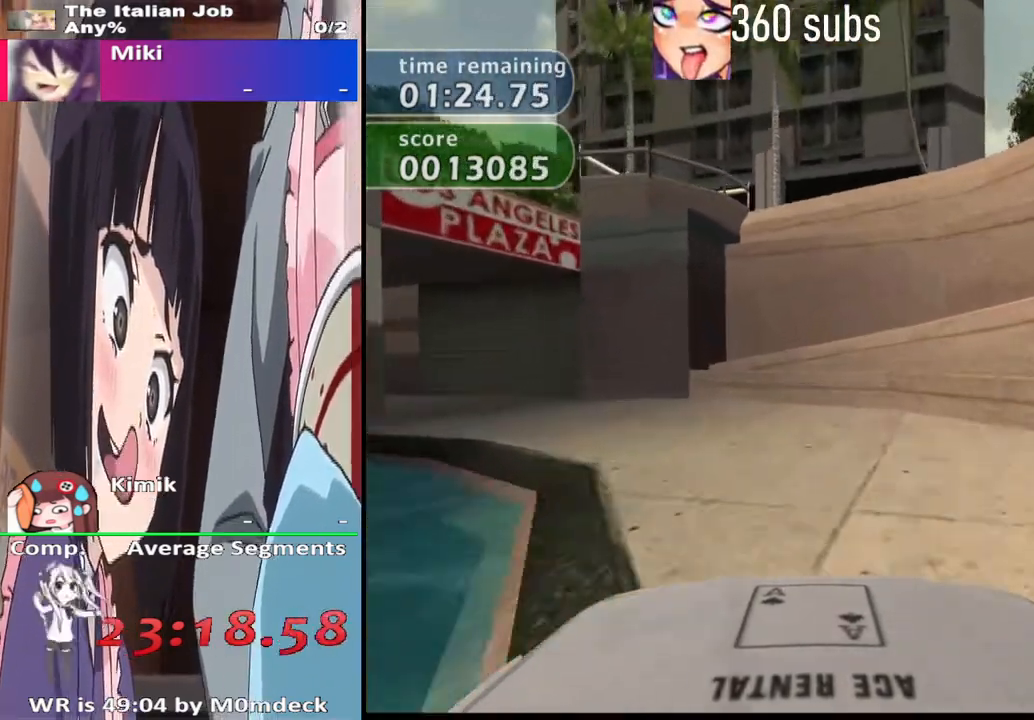
{"buttons": ["CROSS"], "left_stick": "left", "right_stick": "center", "events": [[233, "CROSS", "up"], [333, "SQUARE", "down"], [500, "CROSS", "down"], [500, "SQUARE", "up"]]}
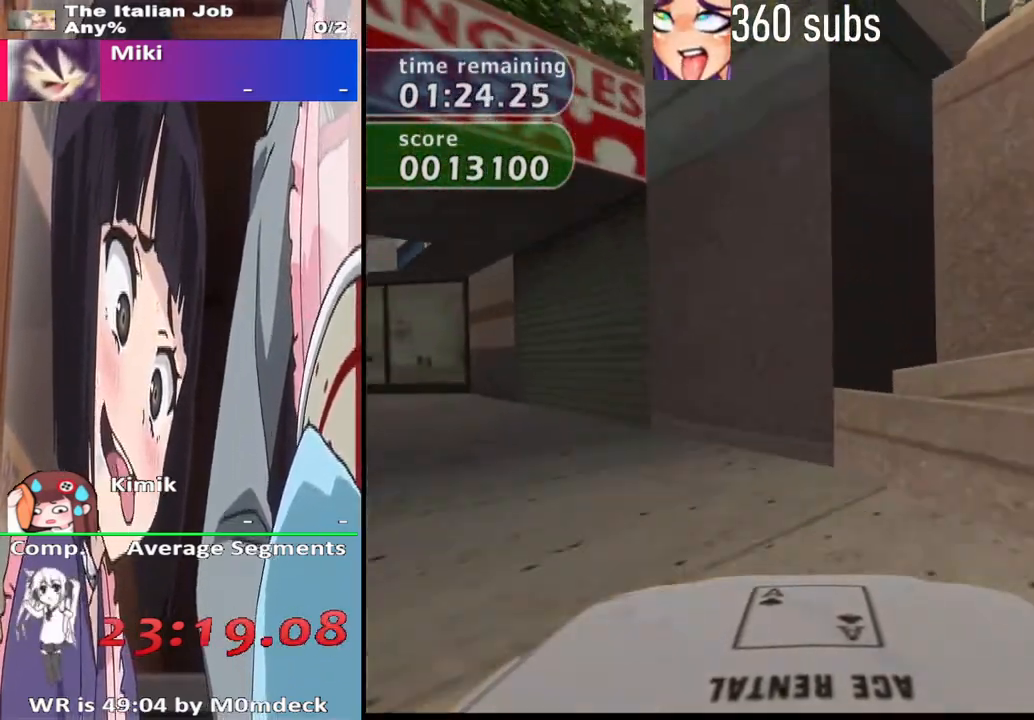
{"buttons": ["CROSS"], "left_stick": "center", "right_stick": "center", "events": [[367, "left_stick", "center"]]}
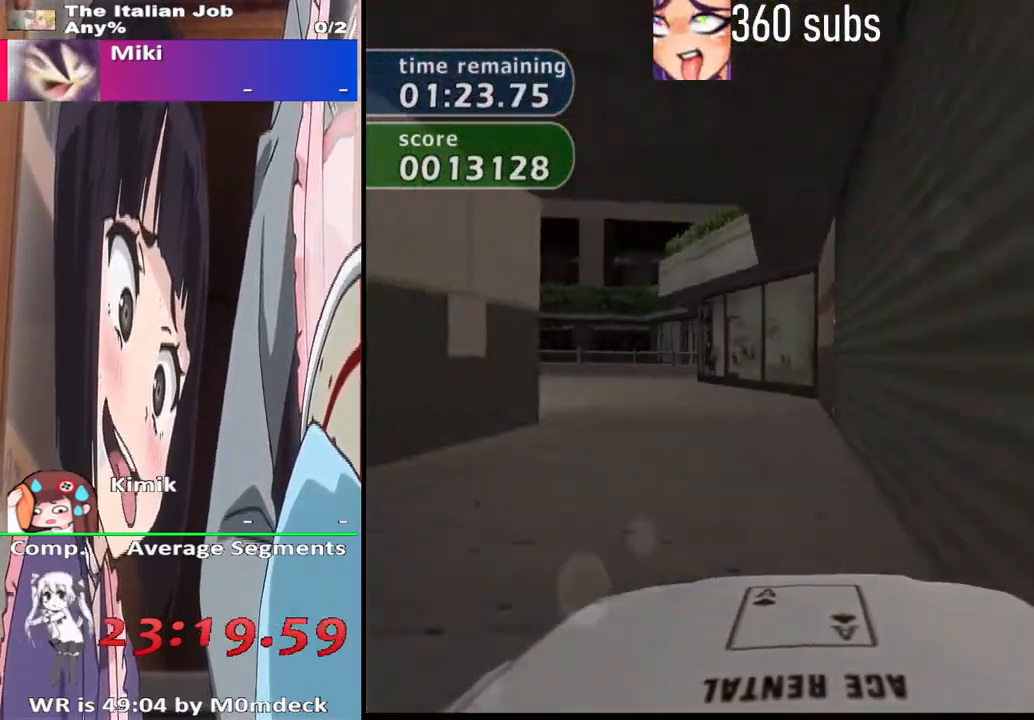
{"buttons": ["CROSS"], "left_stick": "left", "right_stick": "center", "events": [[167, "left_stick", "left"], [367, "left_stick", "center"], [467, "left_stick", "left"]]}
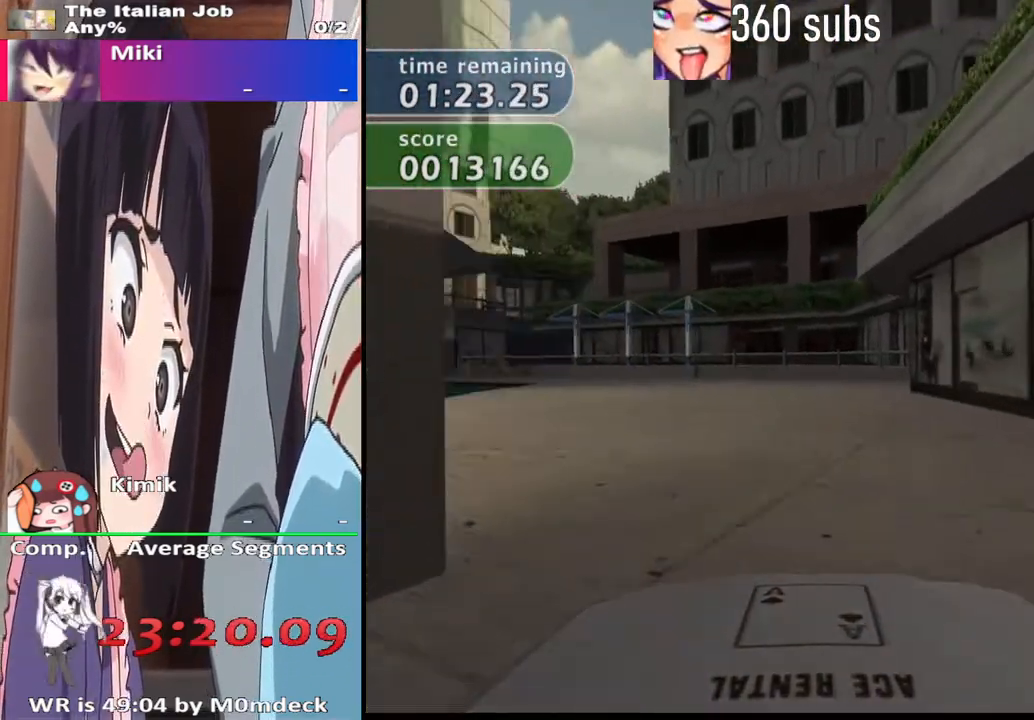
{"buttons": ["CROSS"], "left_stick": "right", "right_stick": "center", "events": [[400, "left_stick", "center"], [467, "left_stick", "right"]]}
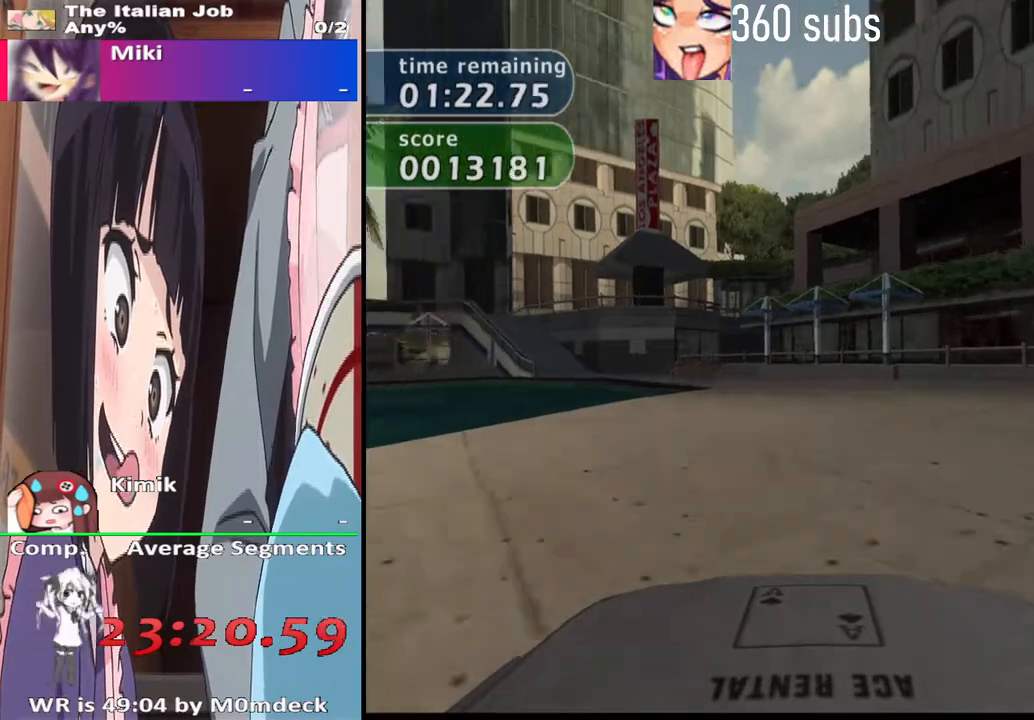
{"buttons": ["CROSS"], "left_stick": "left", "right_stick": "center", "events": [[100, "left_stick", "center"], [267, "left_stick", "left"]]}
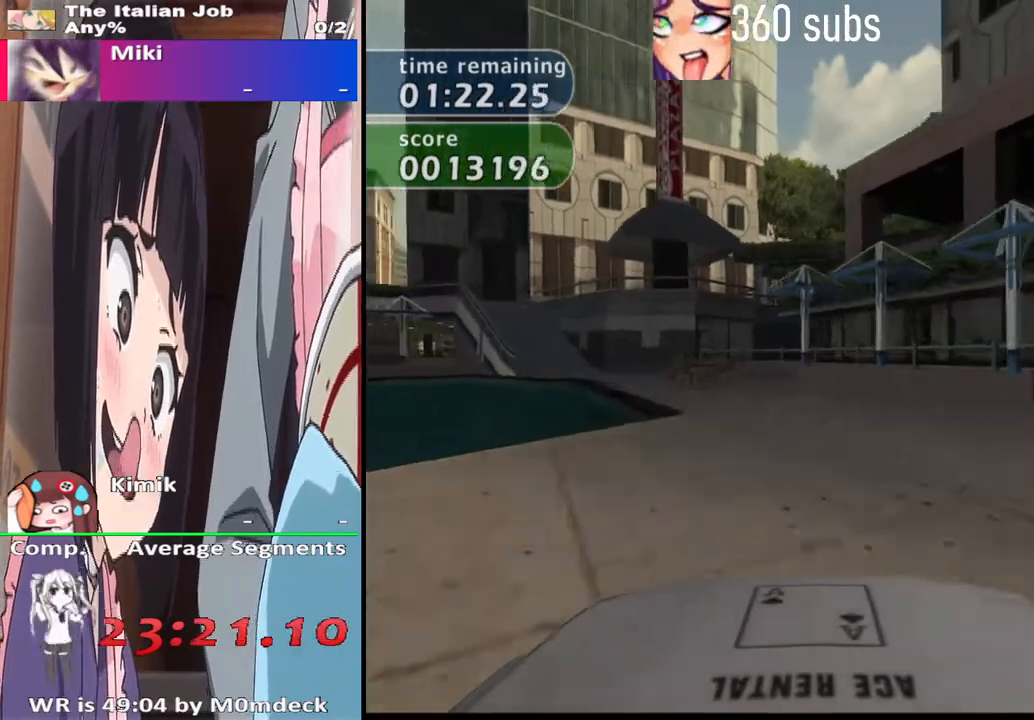
{"buttons": ["CROSS"], "left_stick": "left", "right_stick": "center", "events": [[333, "left_stick", "center"], [467, "left_stick", "left"]]}
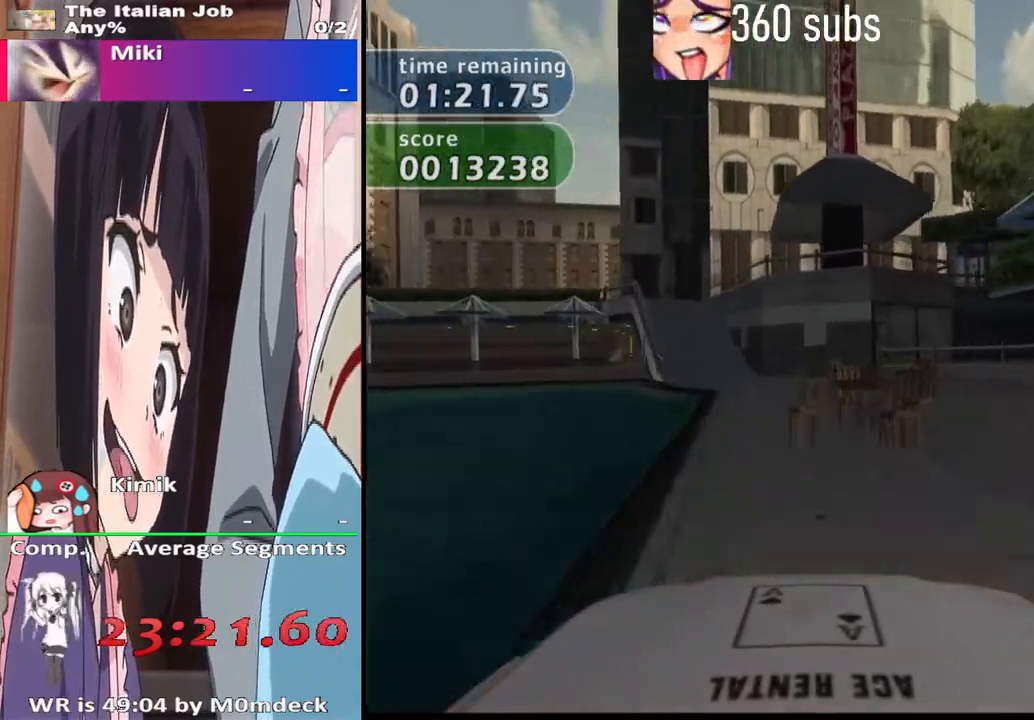
{"buttons": ["CROSS"], "left_stick": "right", "right_stick": "center", "events": [[167, "left_stick", "center"], [467, "left_stick", "right"]]}
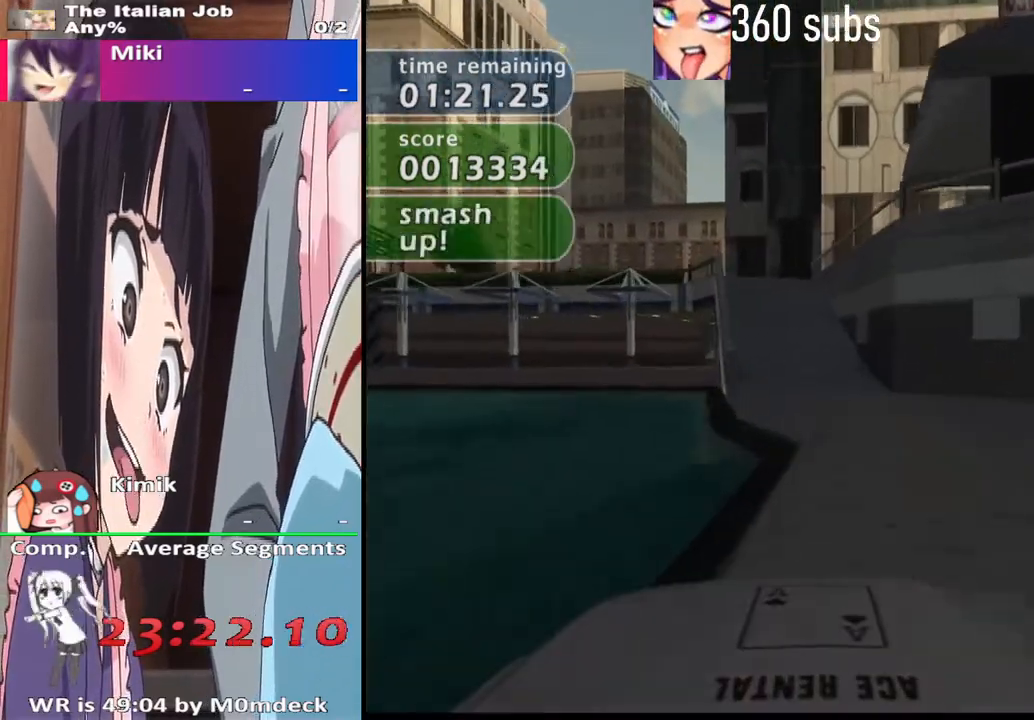
{"buttons": ["CROSS"], "left_stick": "left", "right_stick": "center", "events": [[100, "left_stick", "center"], [167, "left_stick", "left"], [367, "left_stick", "center"], [433, "left_stick", "left"]]}
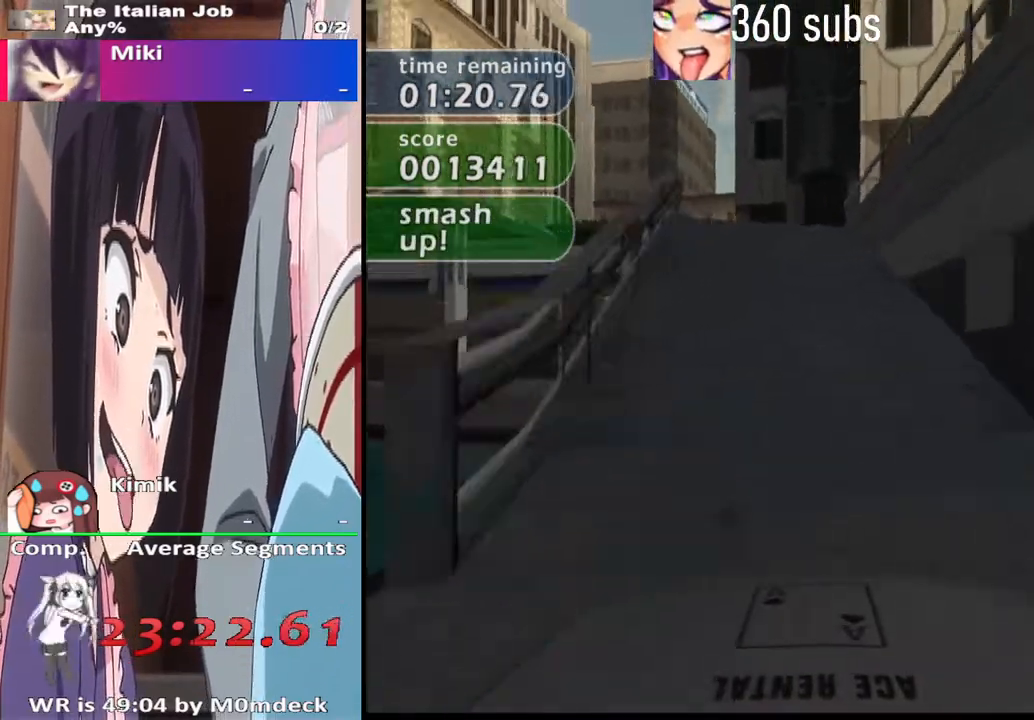
{"buttons": ["CROSS"], "left_stick": "center", "right_stick": "center", "events": [[133, "left_stick", "center"], [300, "left_stick", "left"], [467, "left_stick", "center"]]}
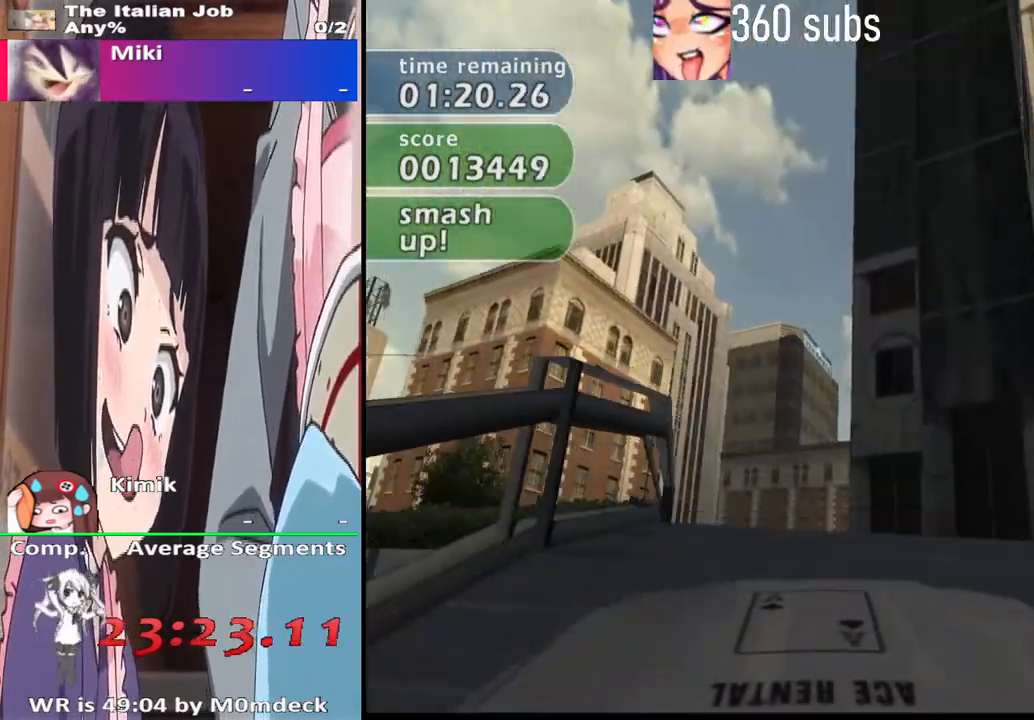
{"buttons": ["CROSS"], "left_stick": "center", "right_stick": "center", "events": []}
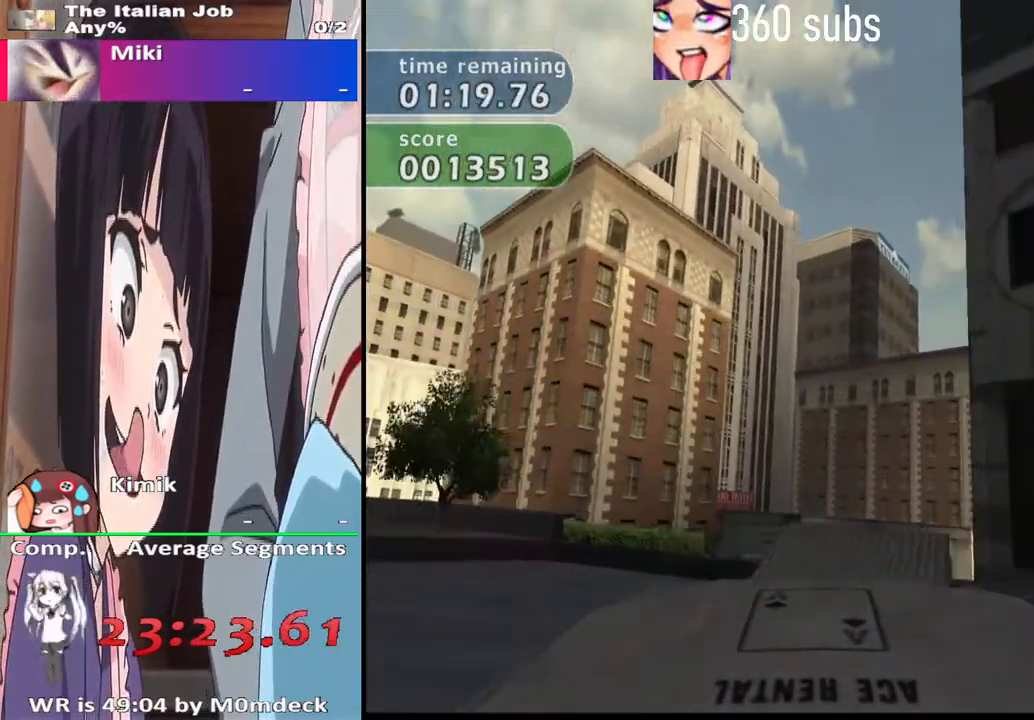
{"buttons": ["CROSS"], "left_stick": "right", "right_stick": "center", "events": [[333, "left_stick", "right"]]}
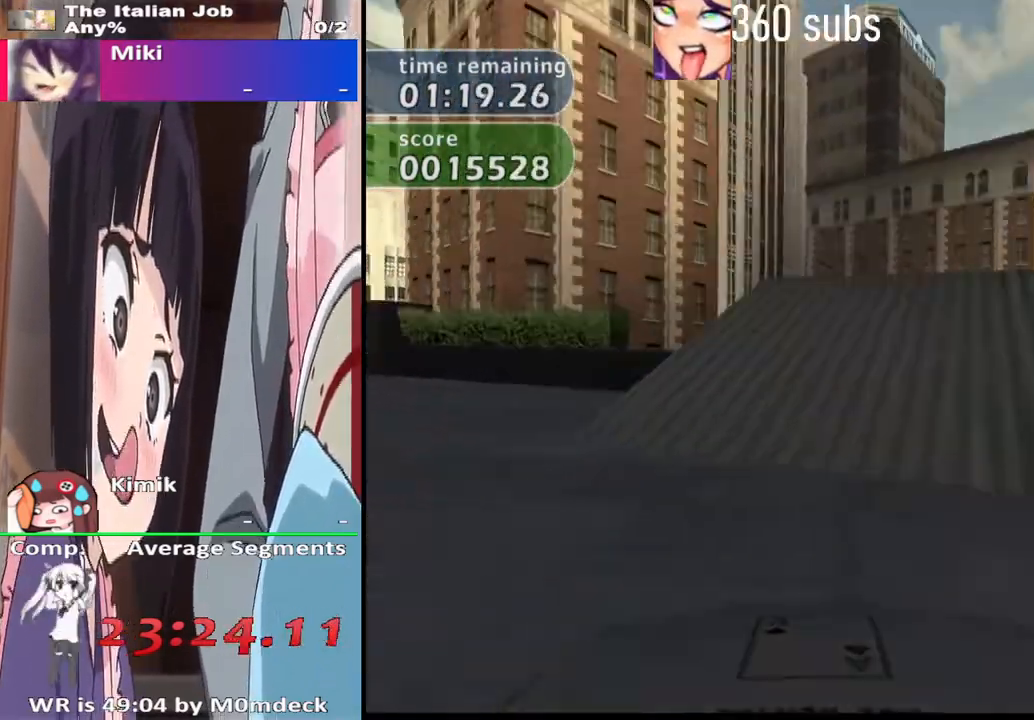
{"buttons": ["CROSS", "R2"], "left_stick": "right", "right_stick": "center", "events": [[133, "left_stick", "center"], [433, "left_stick", "right"], [467, "R2", "down"]]}
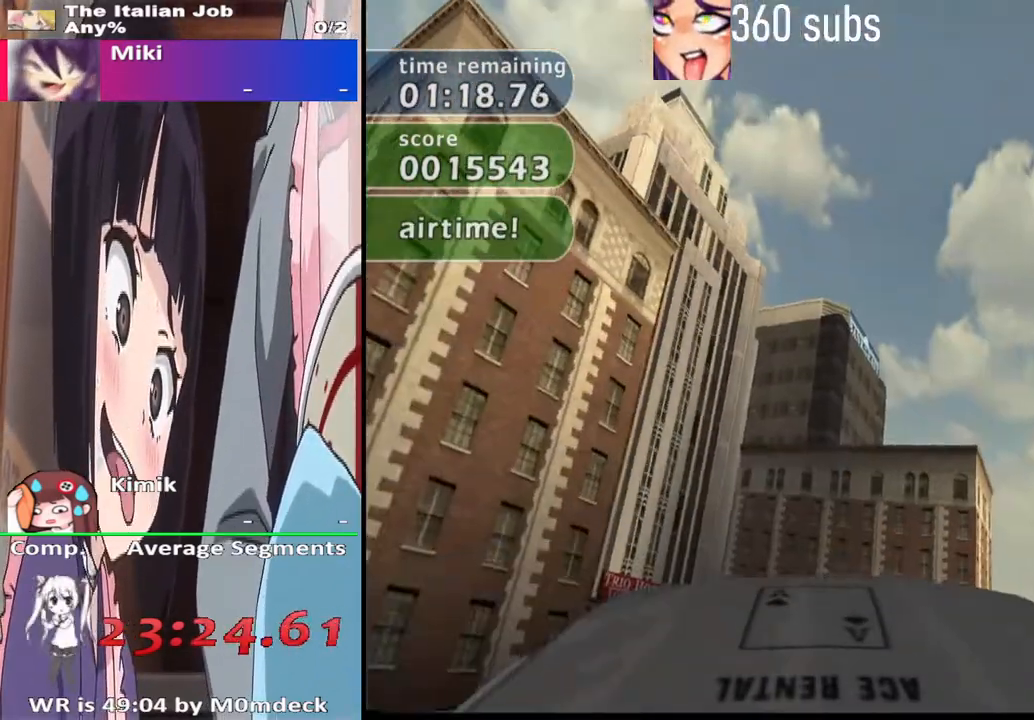
{"buttons": ["CROSS"], "left_stick": "center", "right_stick": "center", "events": [[400, "R2", "up"], [500, "left_stick", "center"]]}
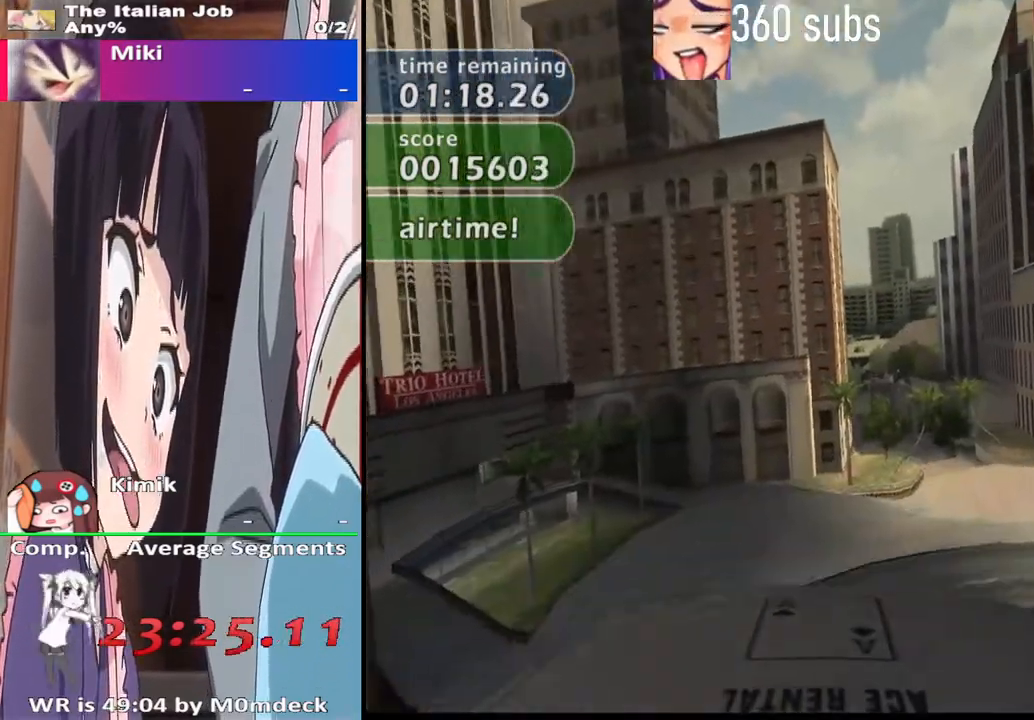
{"buttons": ["CROSS"], "left_stick": "left", "right_stick": "center", "events": [[67, "left_stick", "left"]]}
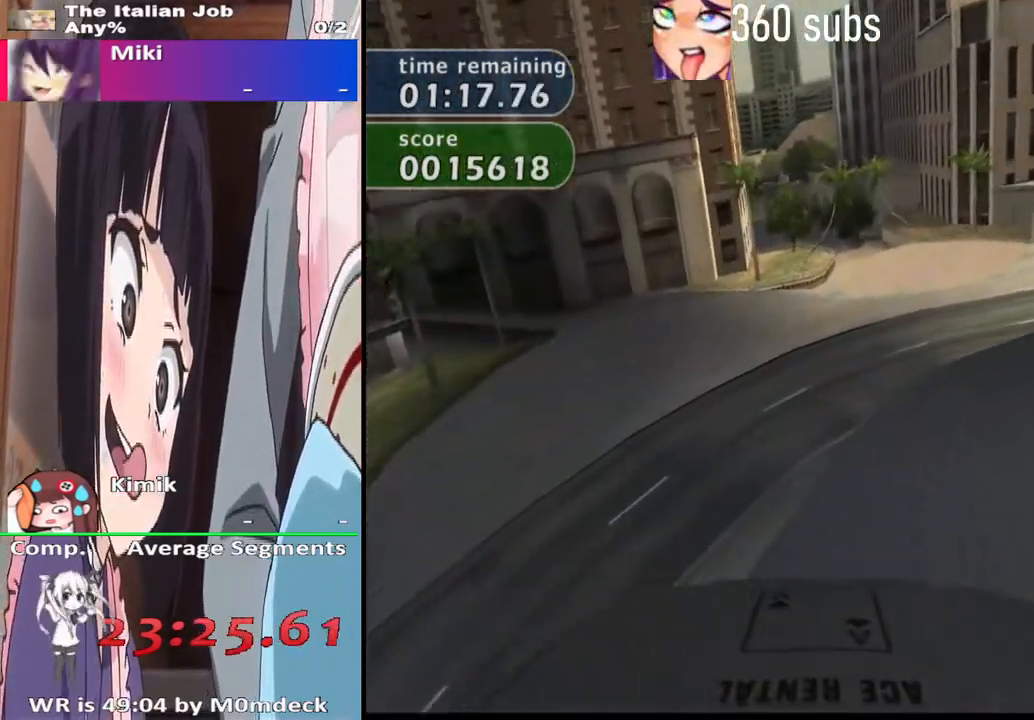
{"buttons": ["CROSS"], "left_stick": "left", "right_stick": "center", "events": []}
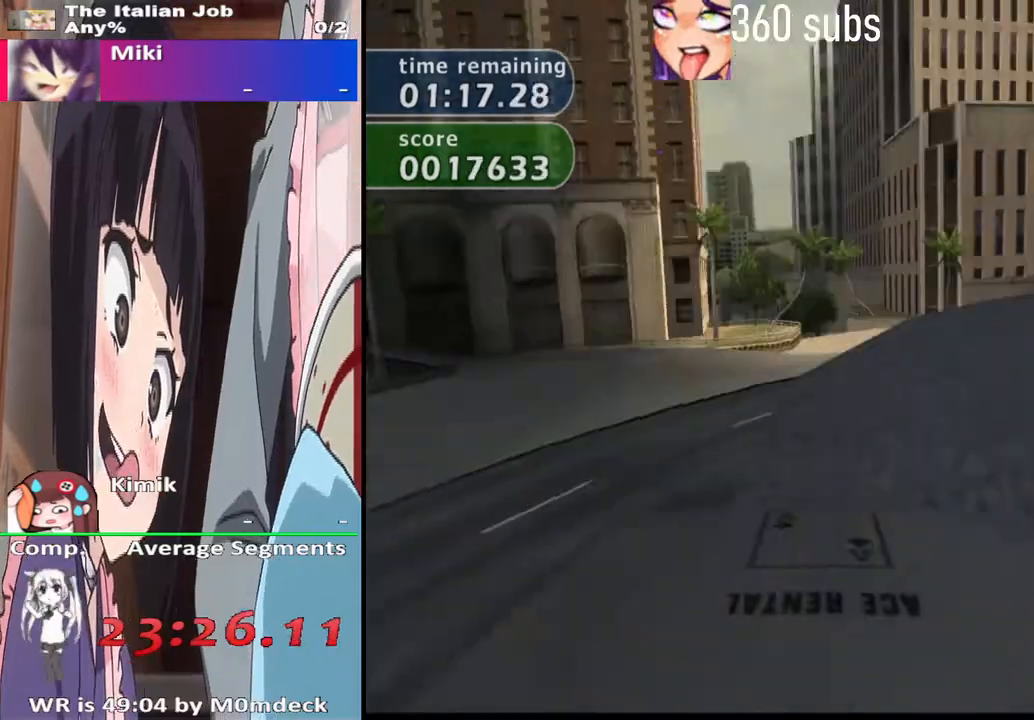
{"buttons": ["CROSS"], "left_stick": "left", "right_stick": "center", "events": []}
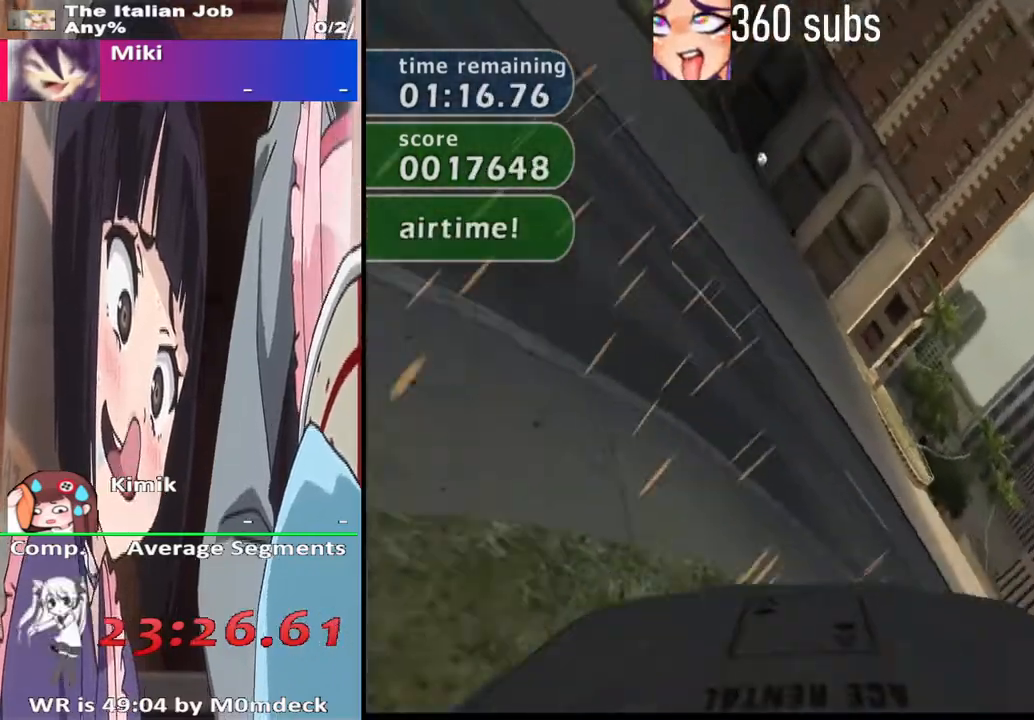
{"buttons": ["CROSS"], "left_stick": "left", "right_stick": "center", "events": []}
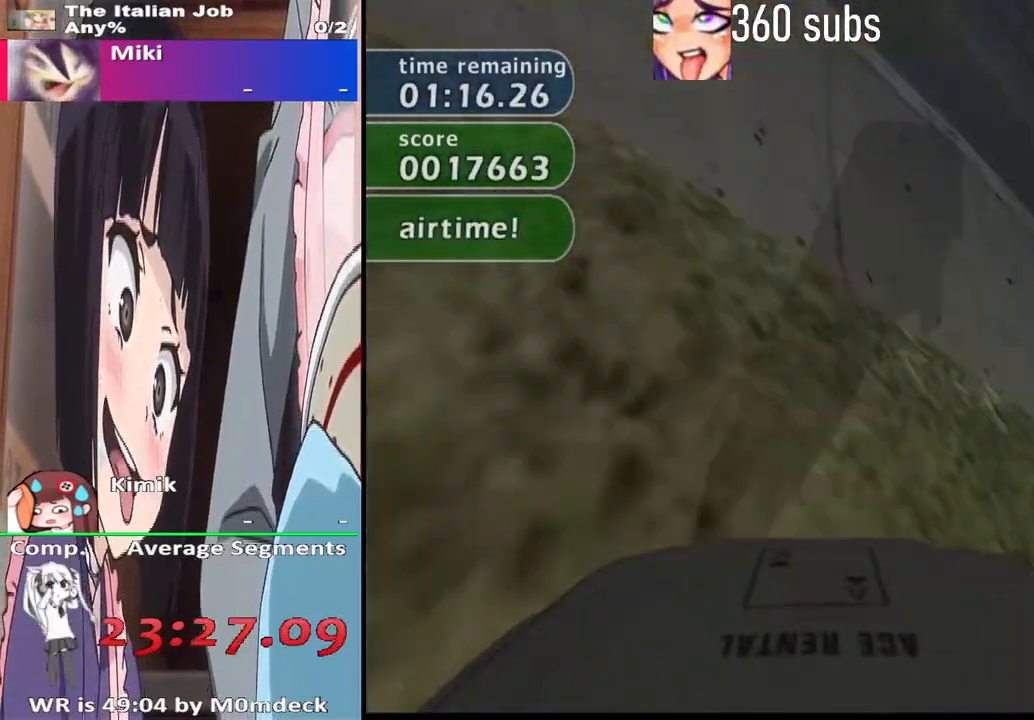
{"buttons": ["CROSS"], "left_stick": "left", "right_stick": "center", "events": []}
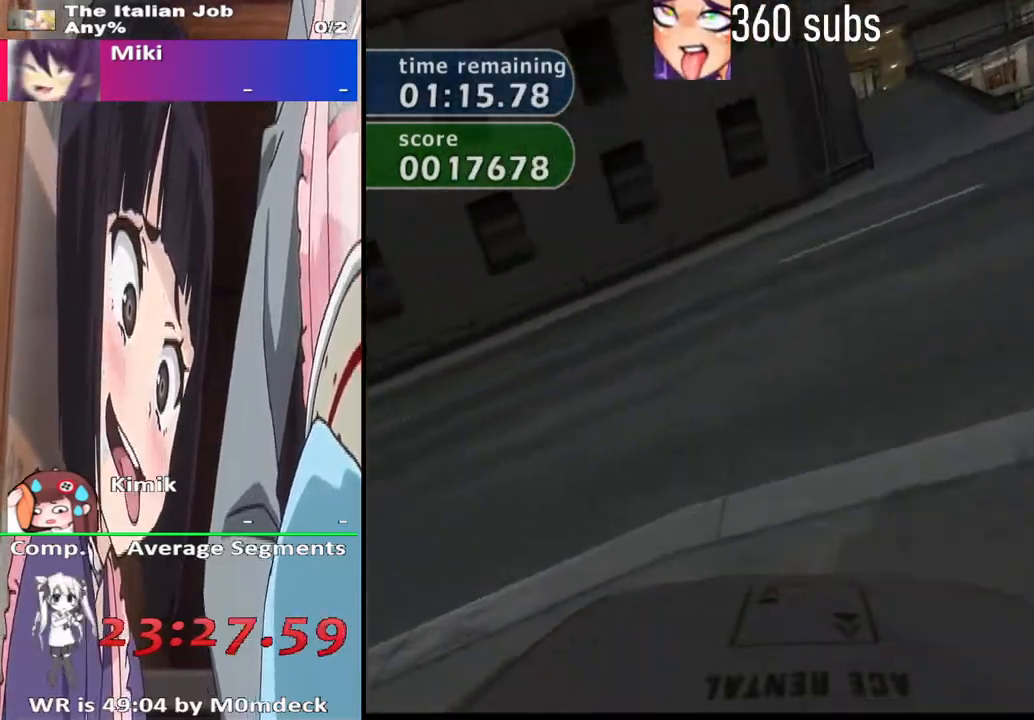
{"buttons": ["CROSS"], "left_stick": "left", "right_stick": "center", "events": []}
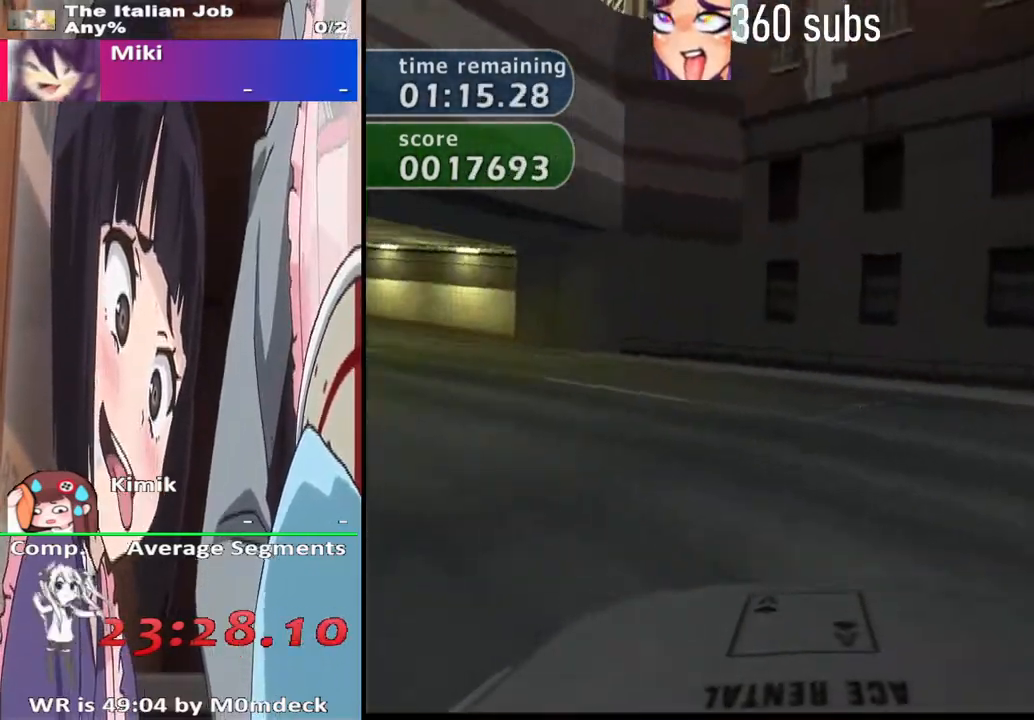
{"buttons": ["CROSS"], "left_stick": "center", "right_stick": "center", "events": [[267, "left_stick", "center"]]}
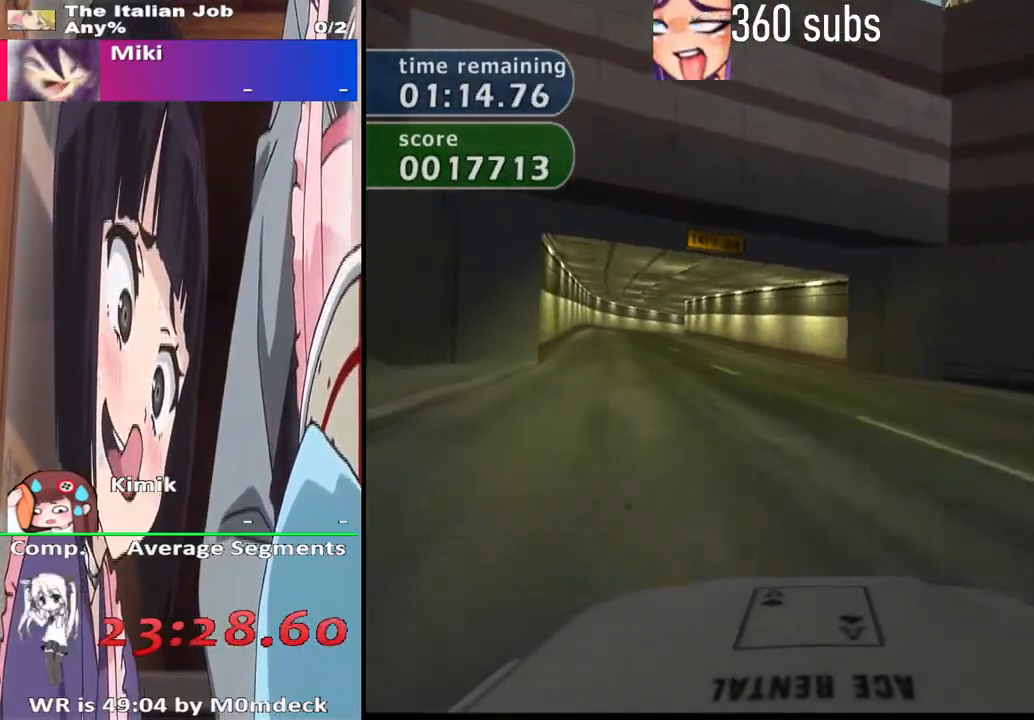
{"buttons": ["CROSS"], "left_stick": "center", "right_stick": "center", "events": [[167, "left_stick", "left"], [500, "left_stick", "center"]]}
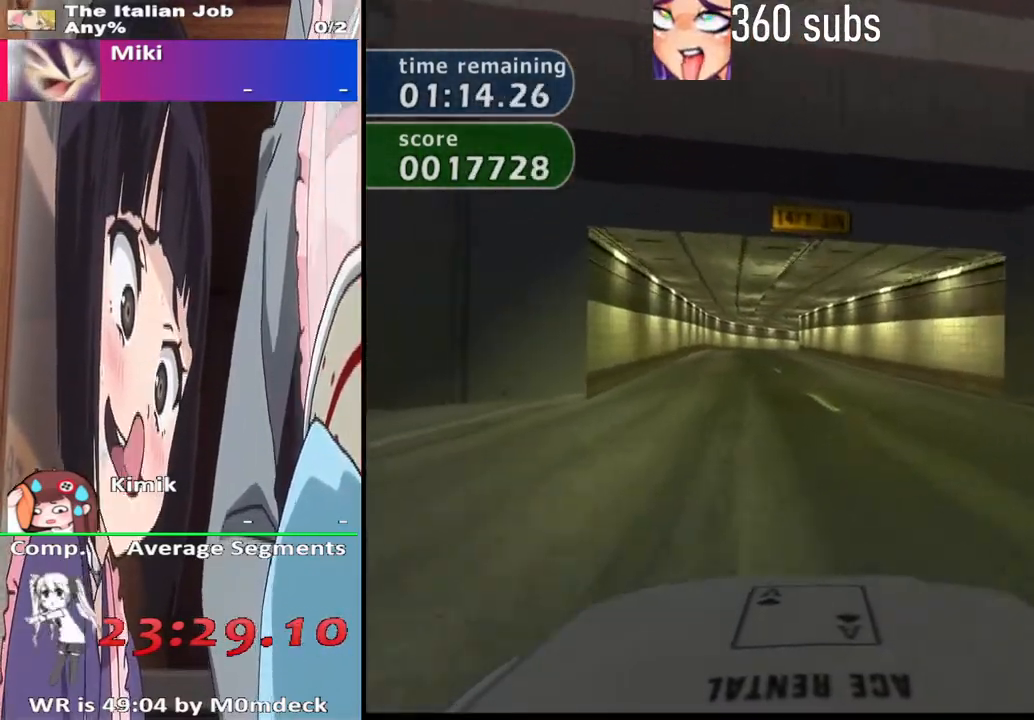
{"buttons": ["CROSS"], "left_stick": "center", "right_stick": "center", "events": []}
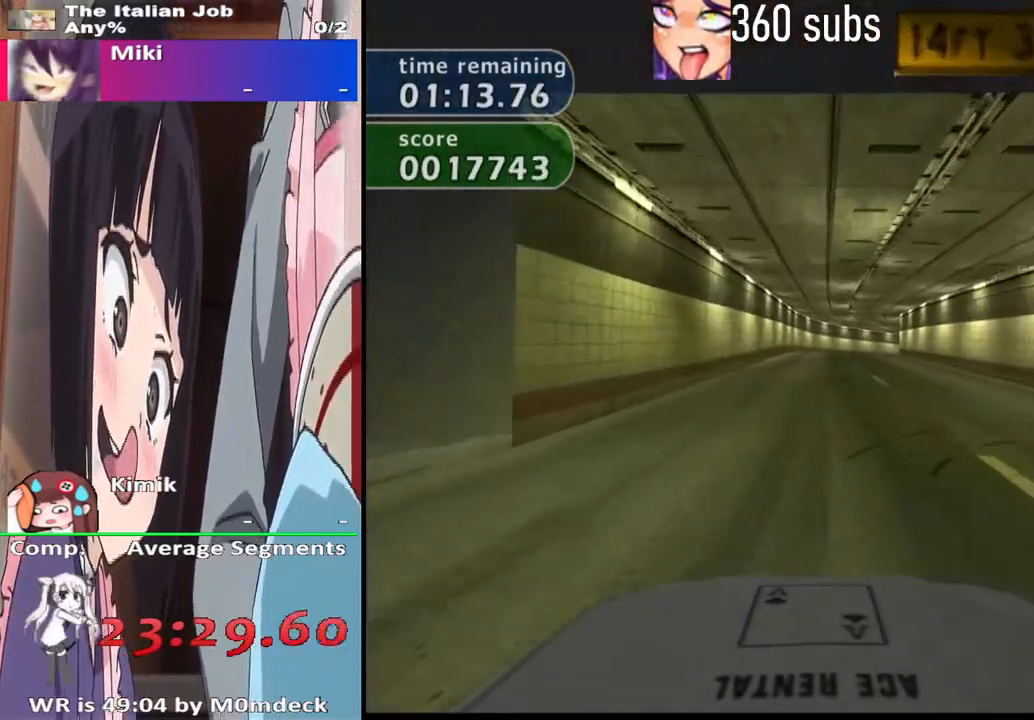
{"buttons": ["CROSS"], "left_stick": "center", "right_stick": "center", "events": []}
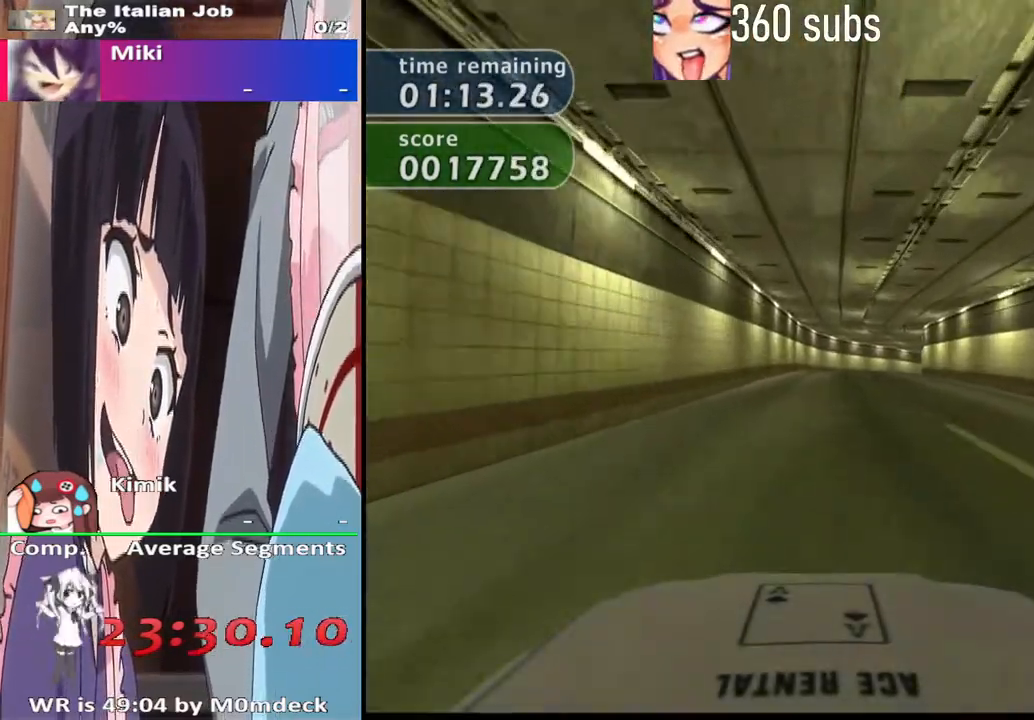
{"buttons": ["CROSS"], "left_stick": "center", "right_stick": "center", "events": []}
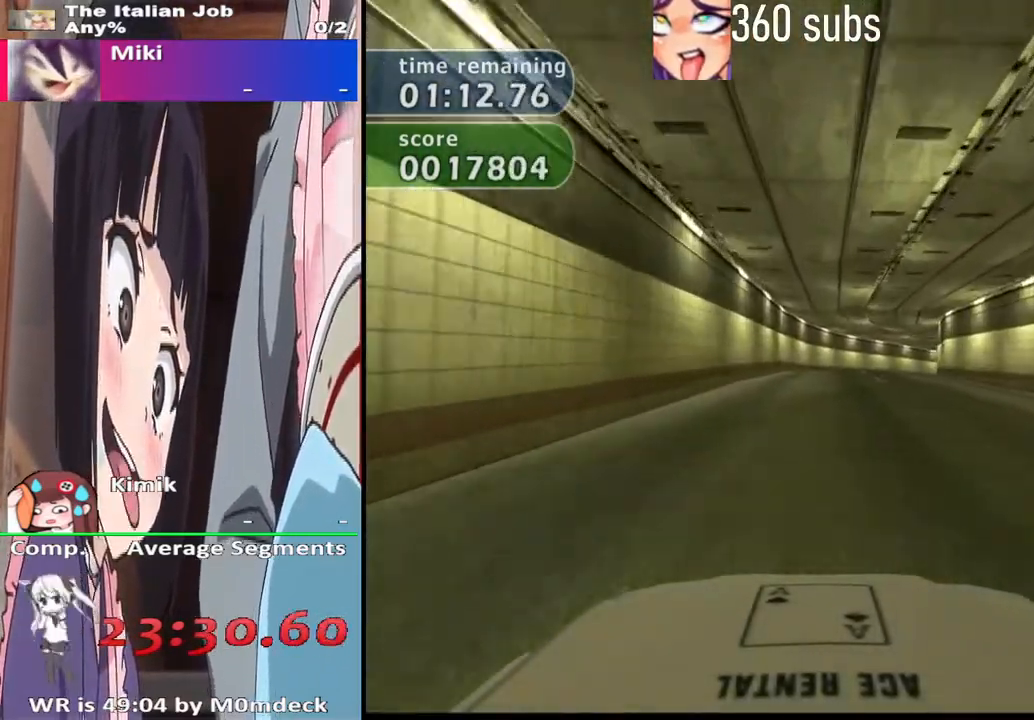
{"buttons": ["CROSS"], "left_stick": "center", "right_stick": "center", "events": []}
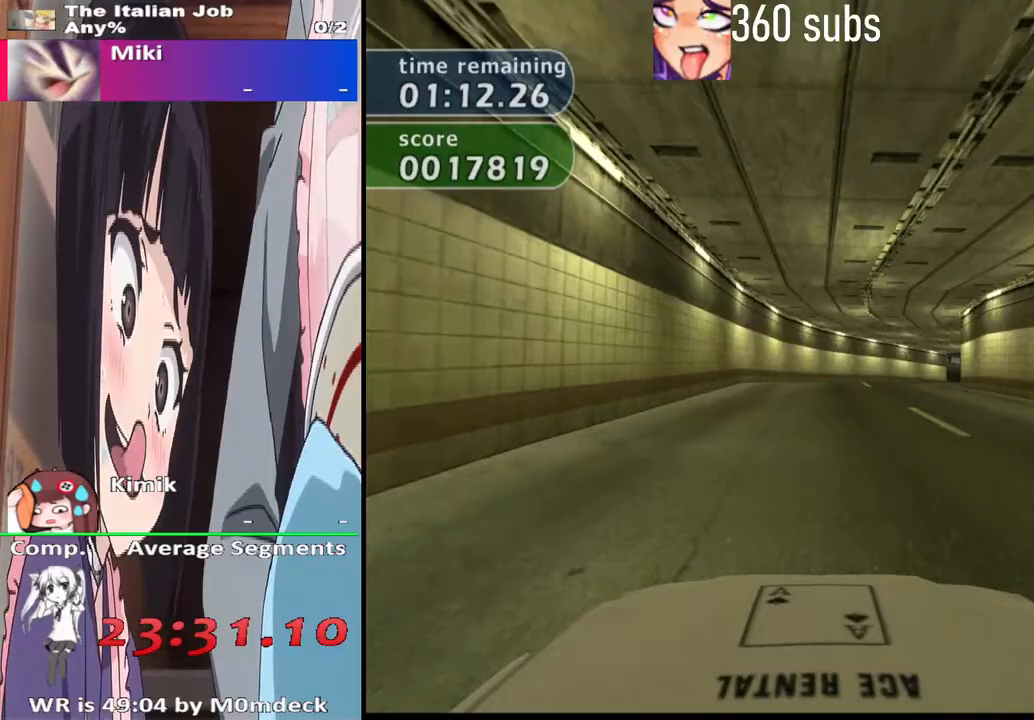
{"buttons": ["CROSS"], "left_stick": "center", "right_stick": "center", "events": []}
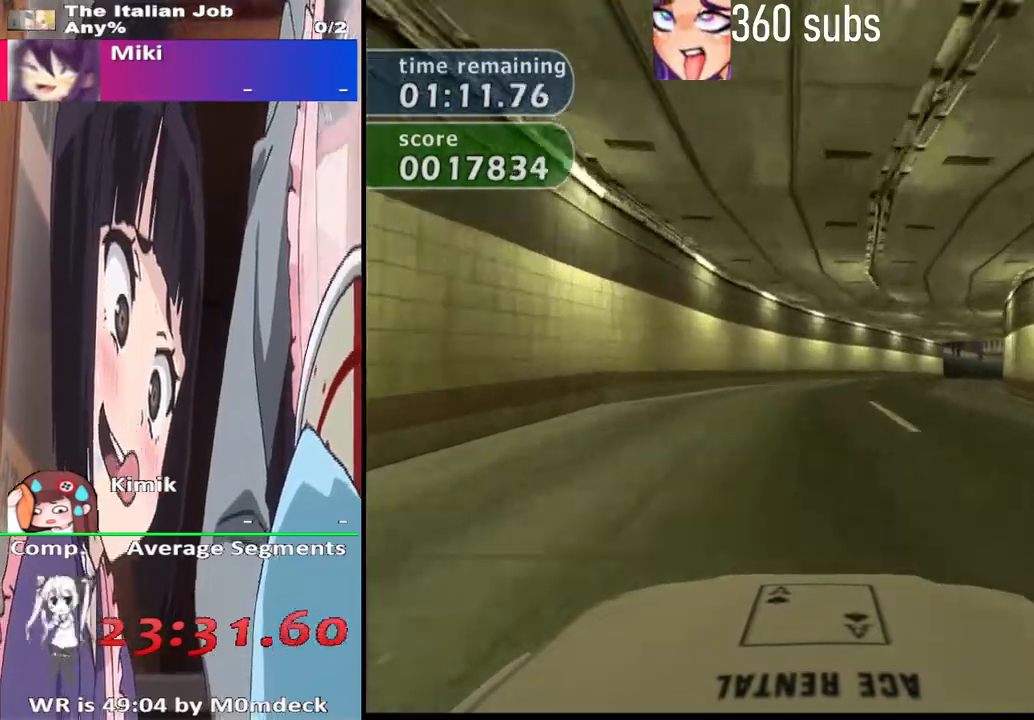
{"buttons": ["CROSS"], "left_stick": "right", "right_stick": "center", "events": [[467, "left_stick", "right"]]}
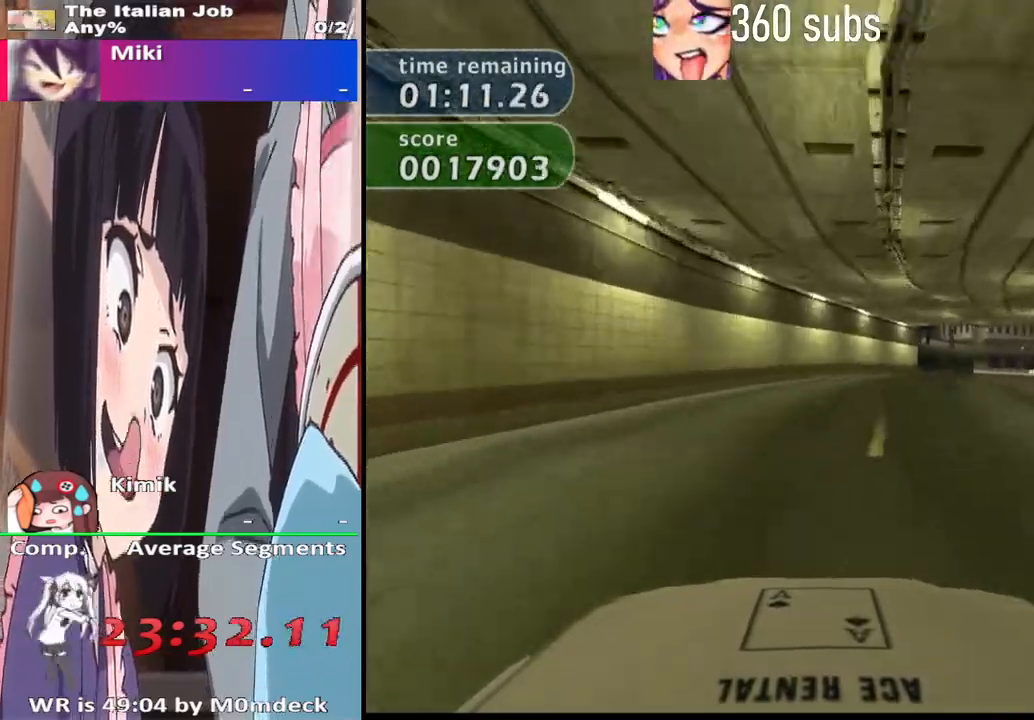
{"buttons": ["CROSS"], "left_stick": "right", "right_stick": "center", "events": []}
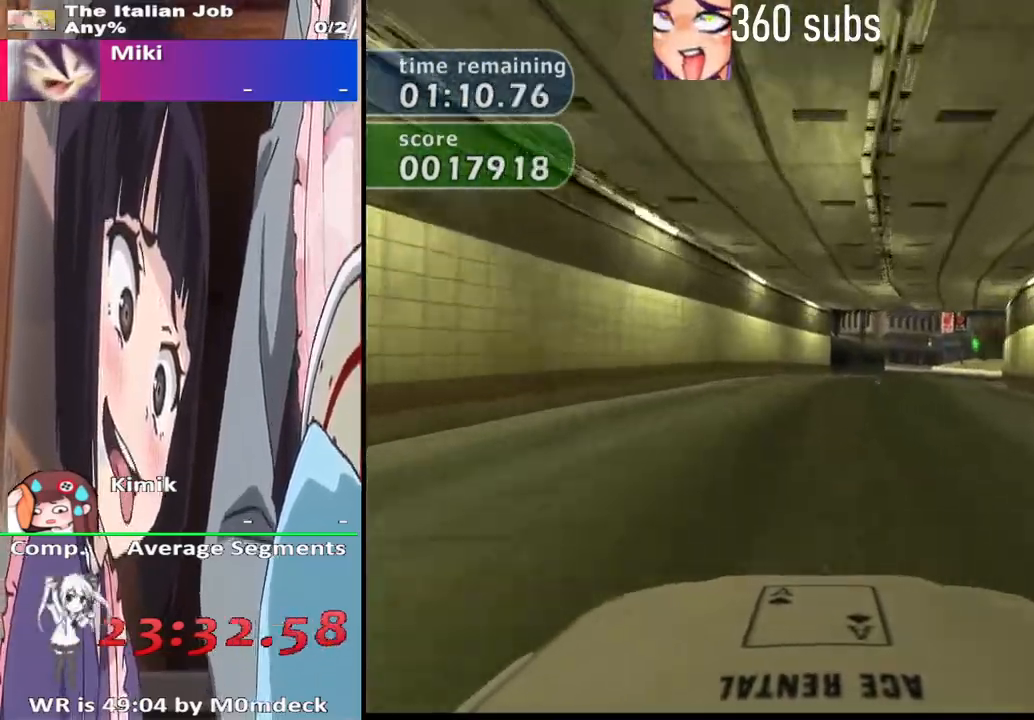
{"buttons": ["CROSS"], "left_stick": "center", "right_stick": "center", "events": [[300, "left_stick", "center"]]}